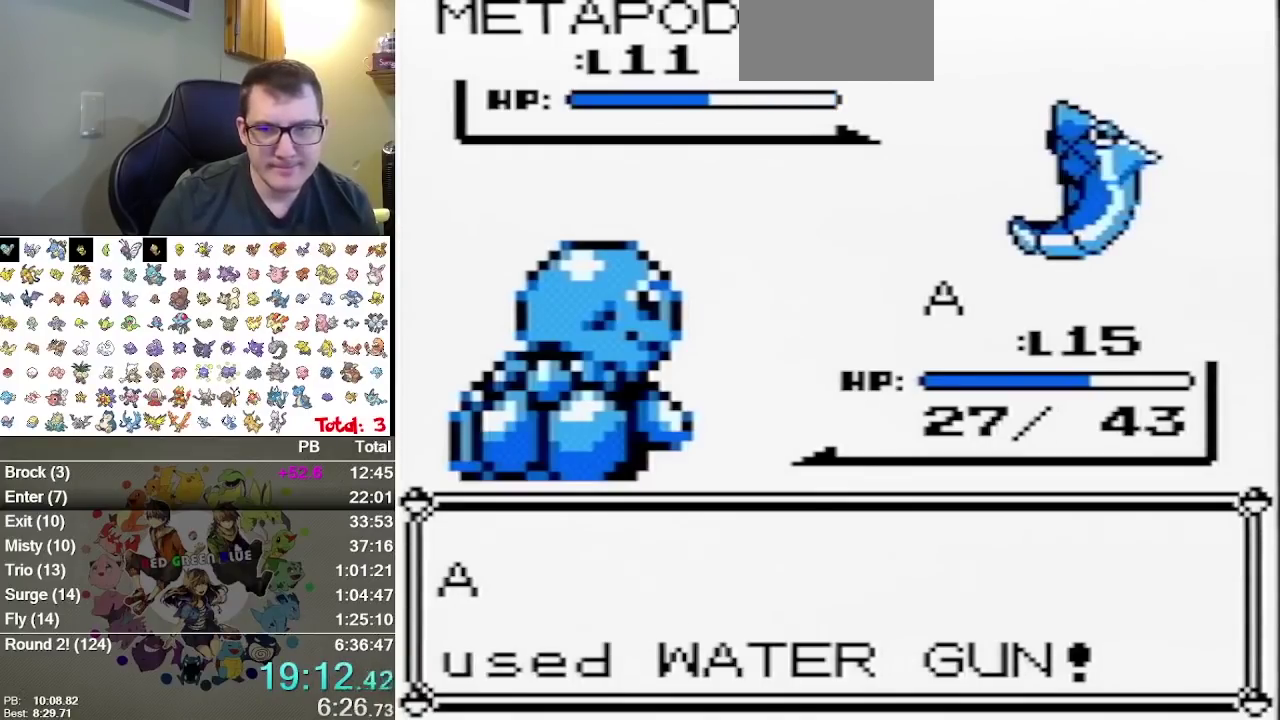
Gameplay with a controller (Nintendo layout); each line is a JSON object with the inputs held at the frame after it. "events" lists button and stick changes between this image and that frame as [ms after this image, input, new state], when the widget could be followed in between. Not read: DPAD_LEFT L1 L3 R3.
{"buttons": [], "events": []}
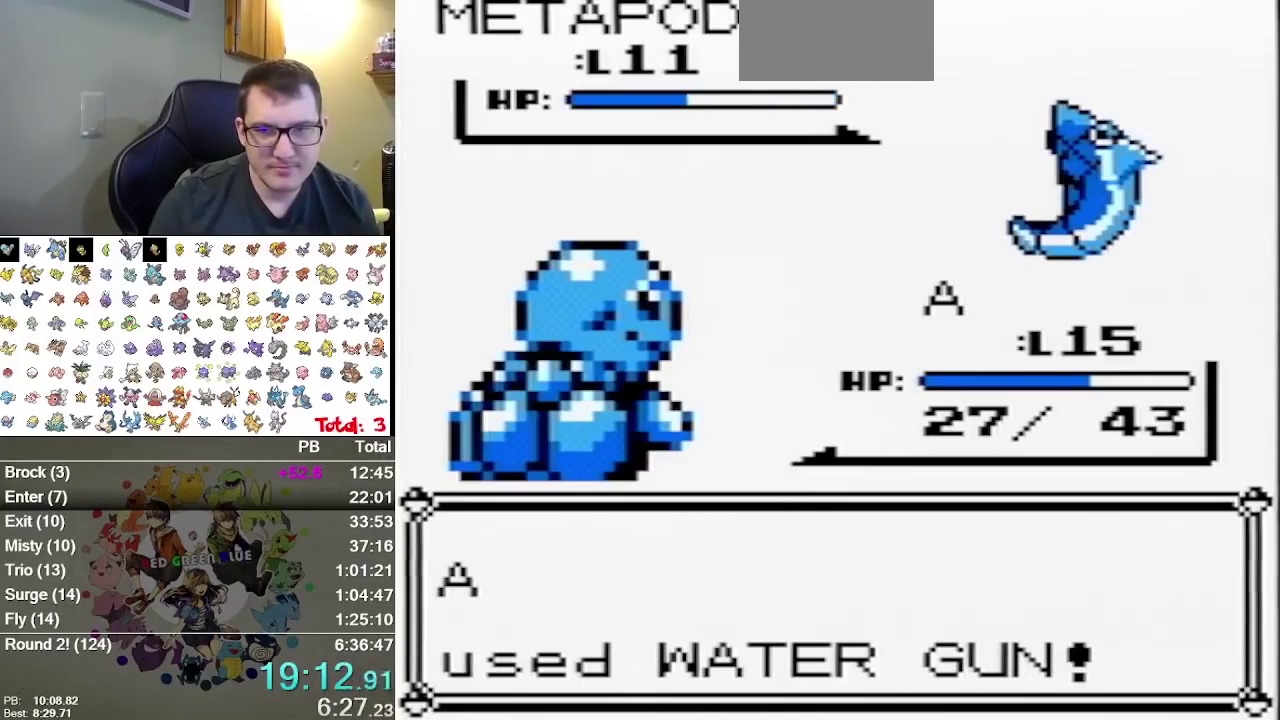
{"buttons": [], "events": [[317, "A", "down"], [417, "A", "up"]]}
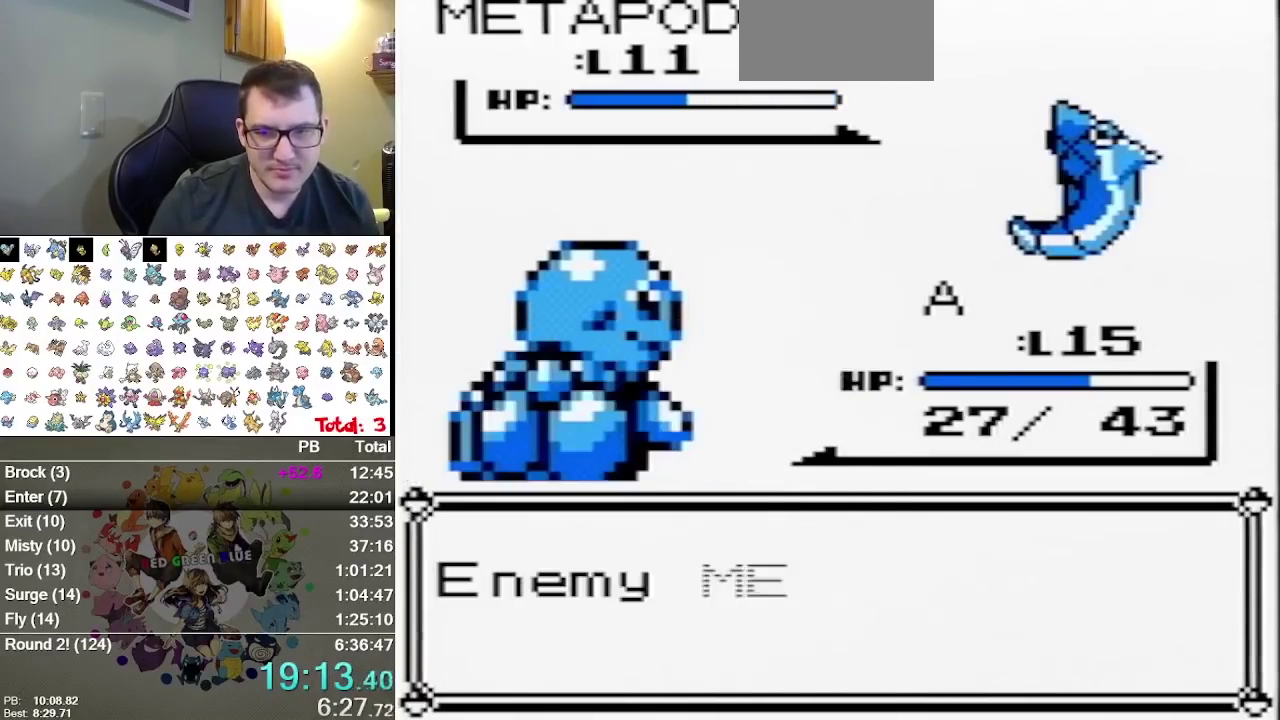
{"buttons": [], "events": []}
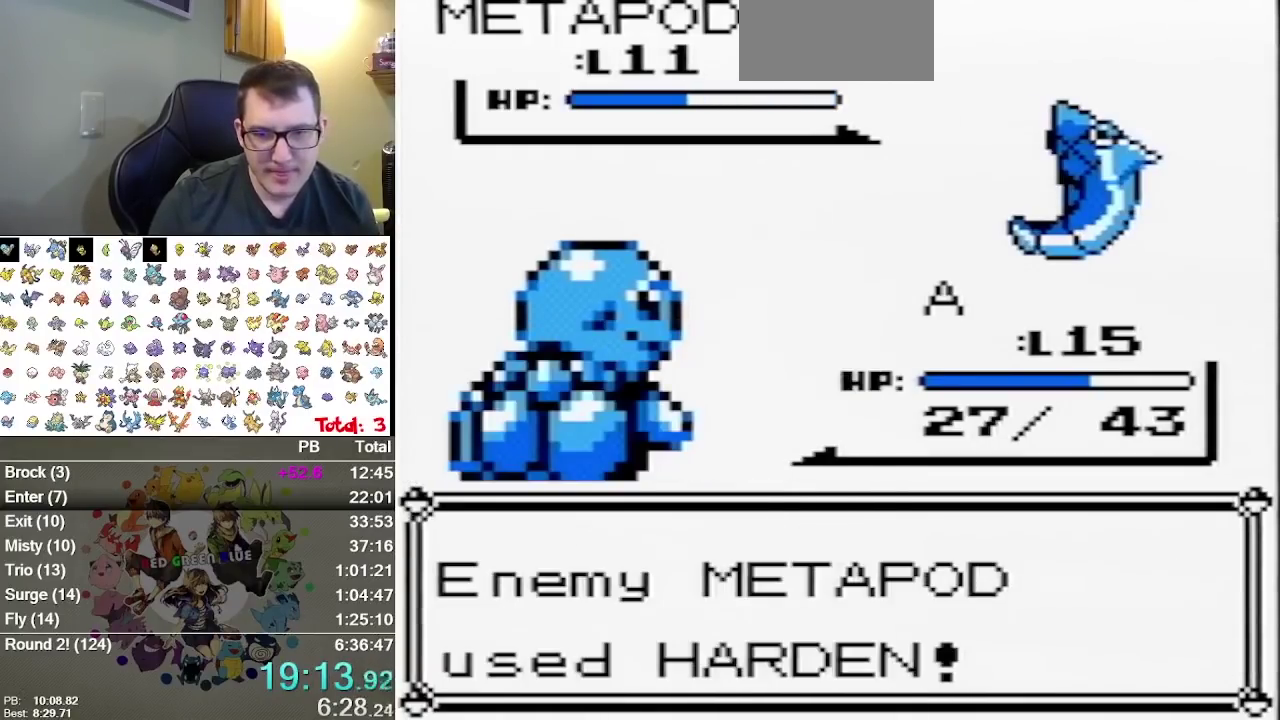
{"buttons": ["B"]}
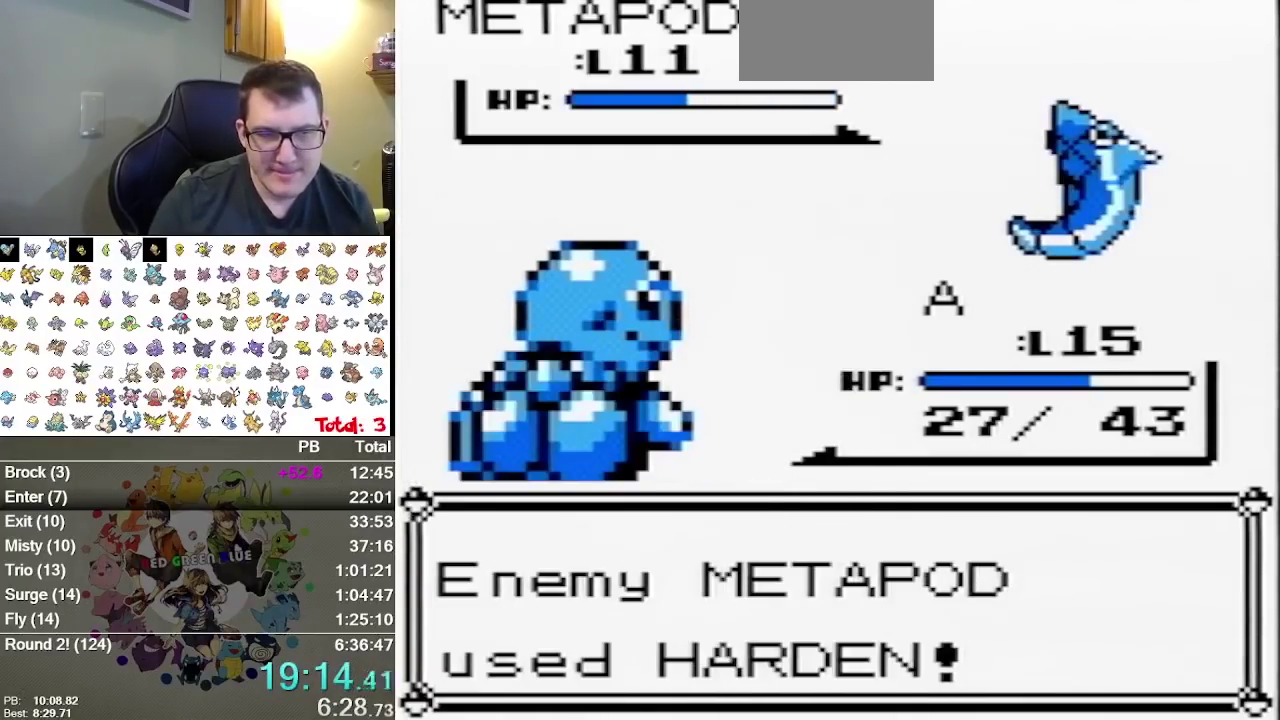
{"buttons": []}
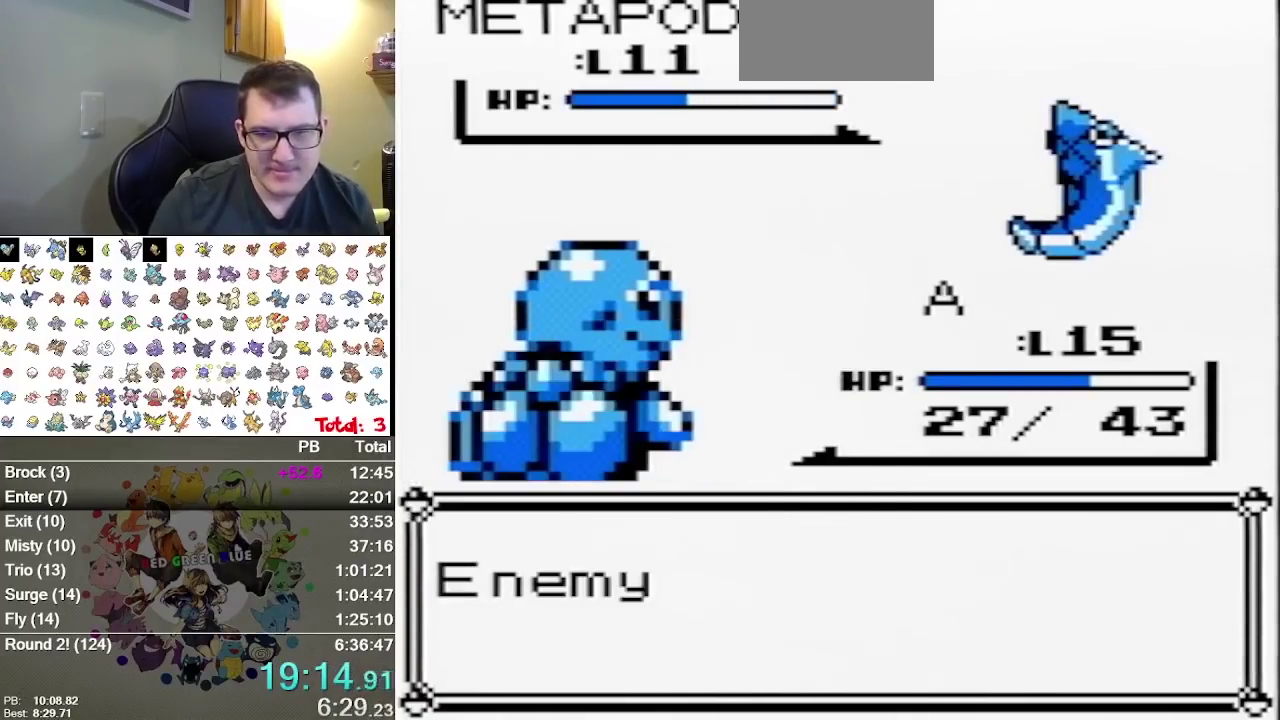
{"buttons": [], "events": [[50, "A", "down"], [83, "B", "down"], [133, "A", "up"], [133, "B", "up"], [233, "A", "down"], [300, "A", "up"]]}
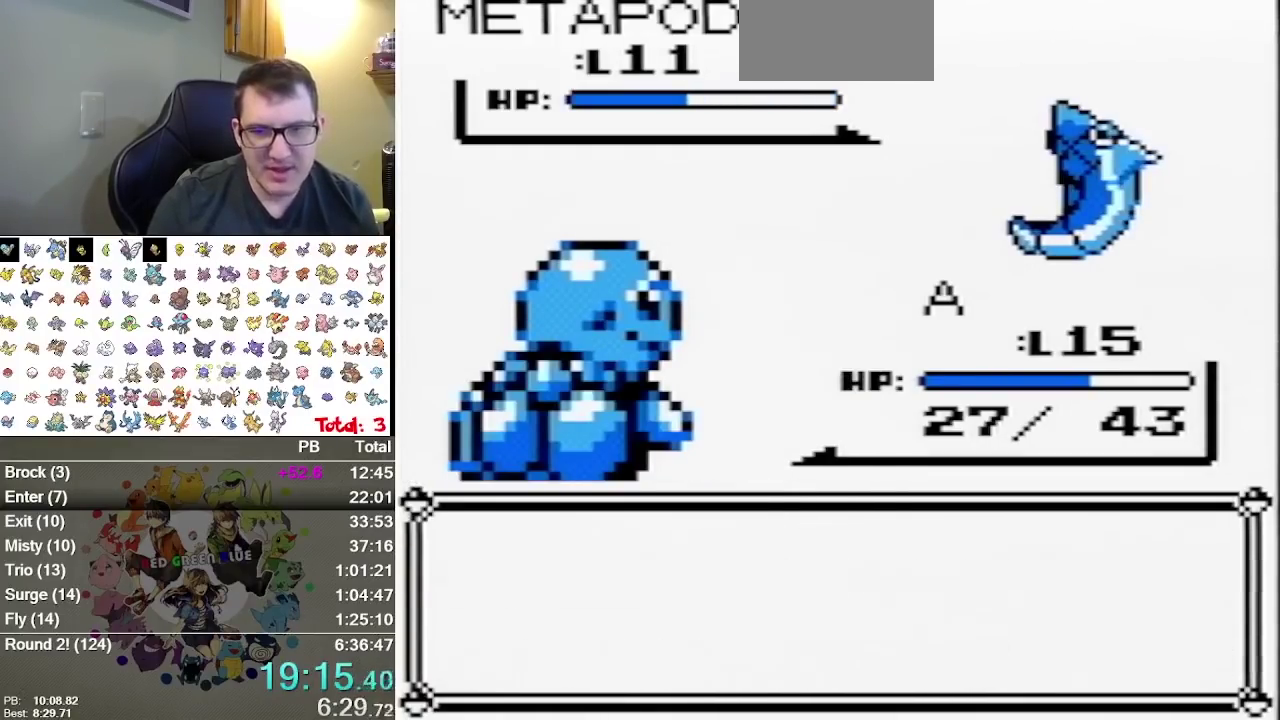
{"buttons": [], "events": [[317, "A", "down"], [350, "B", "down"], [400, "B", "up"], [433, "A", "up"]]}
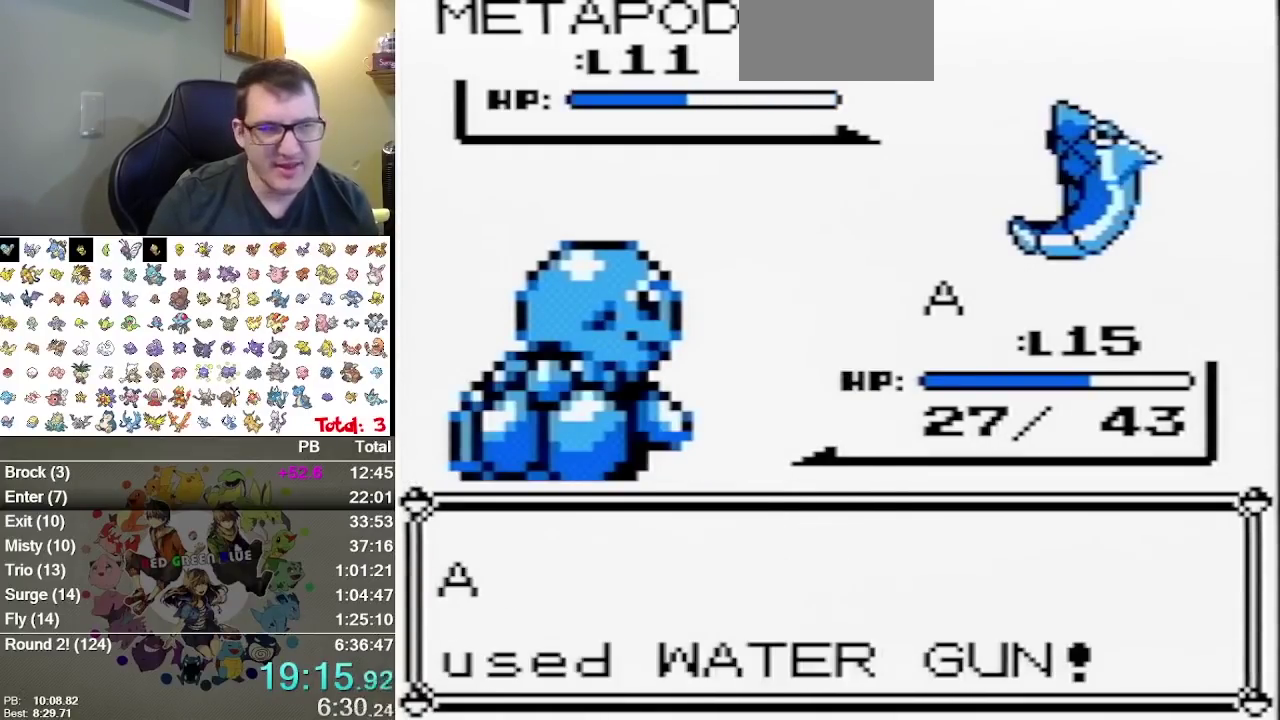
{"buttons": [], "events": []}
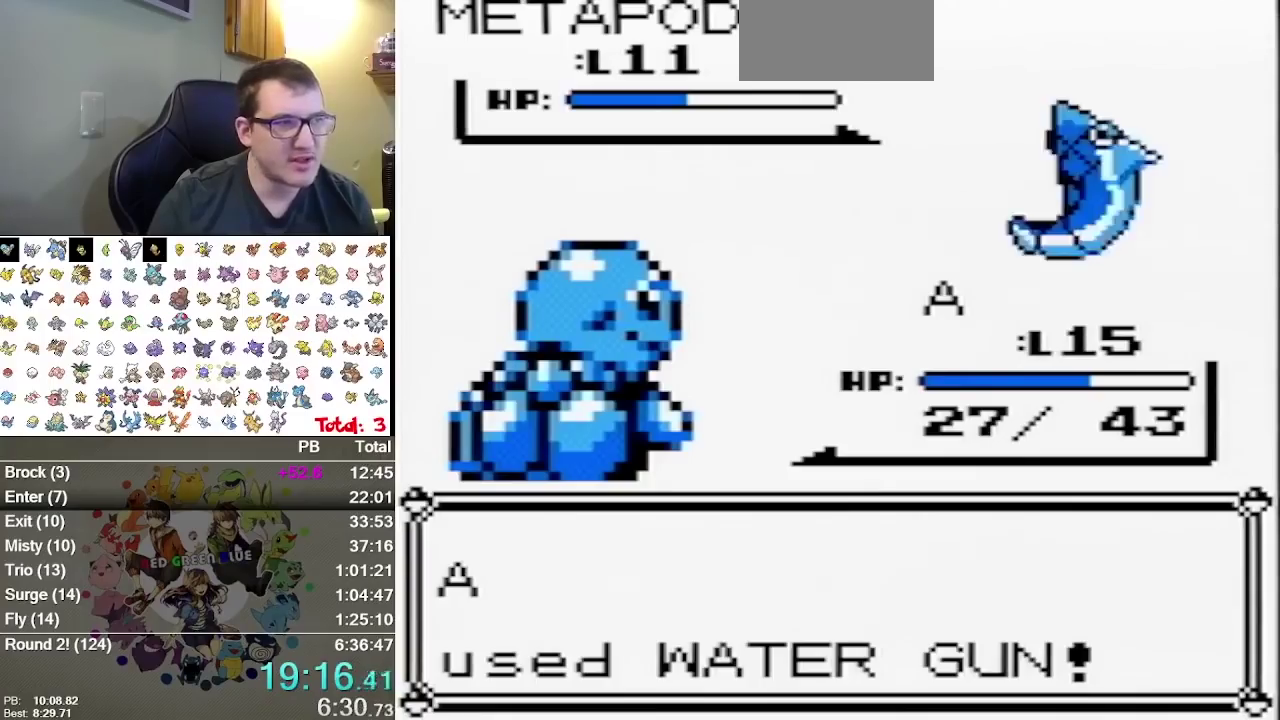
{"buttons": [], "events": []}
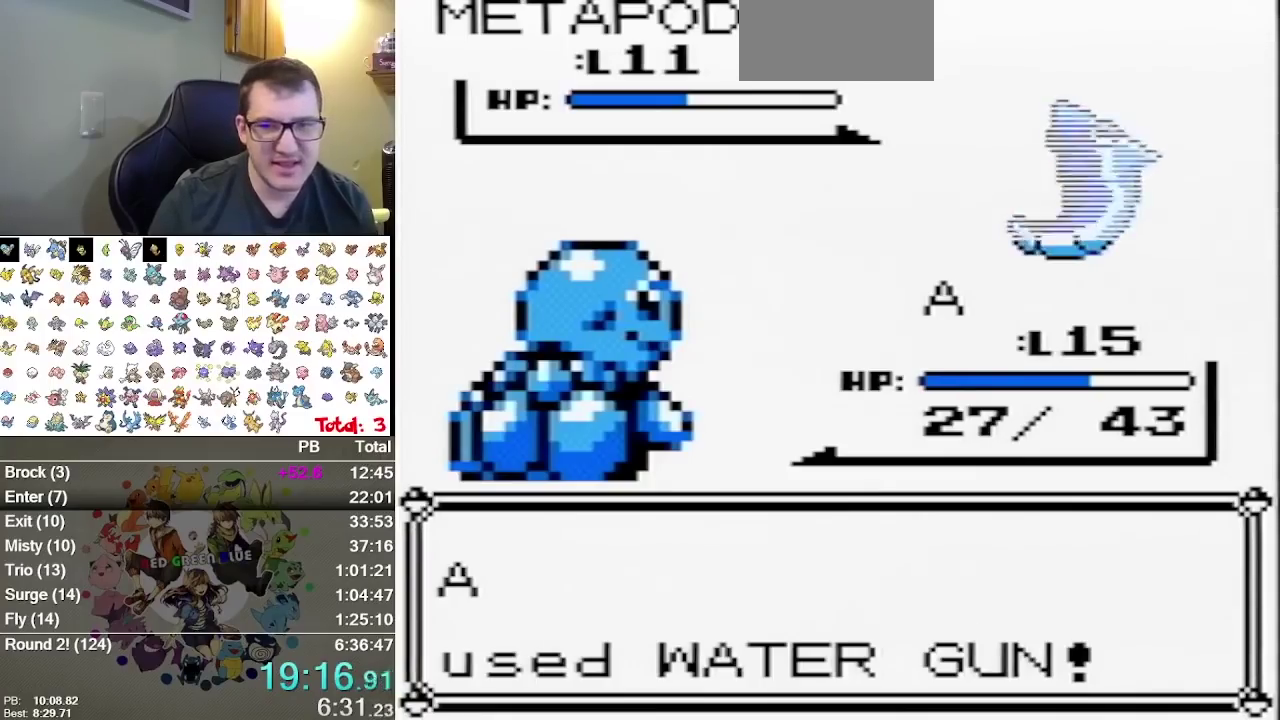
{"buttons": [], "events": []}
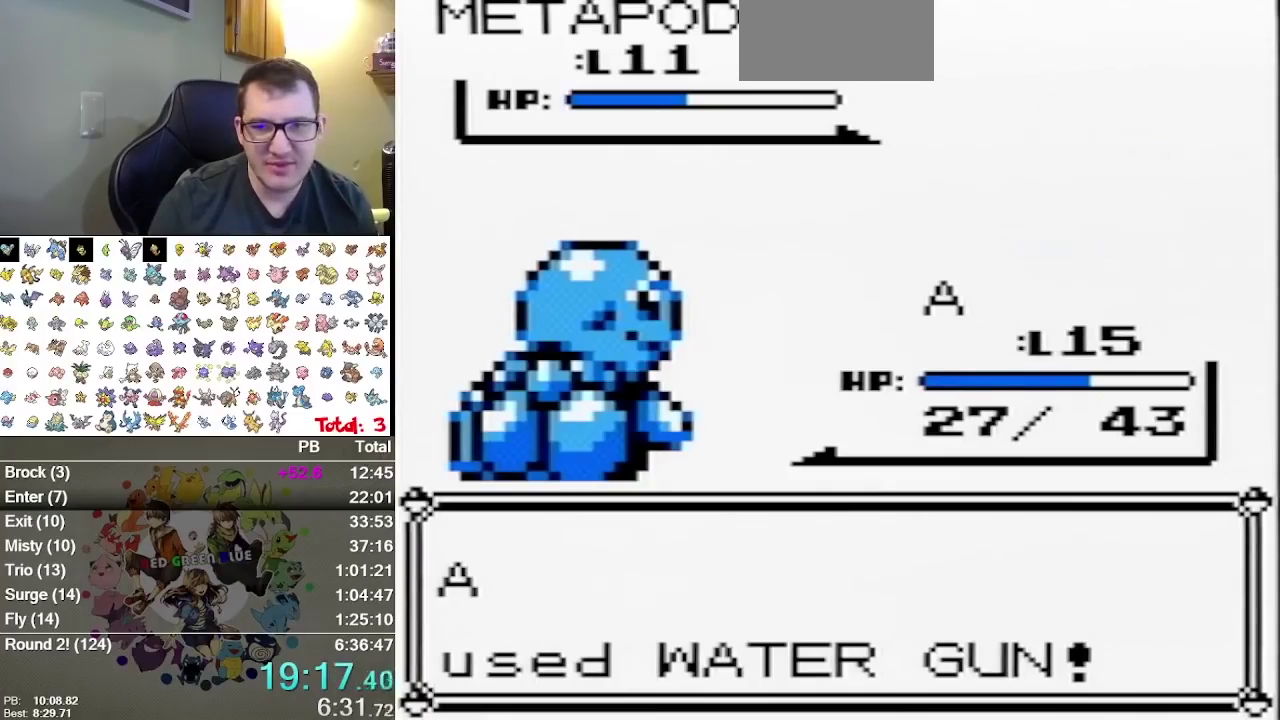
{"buttons": [], "events": []}
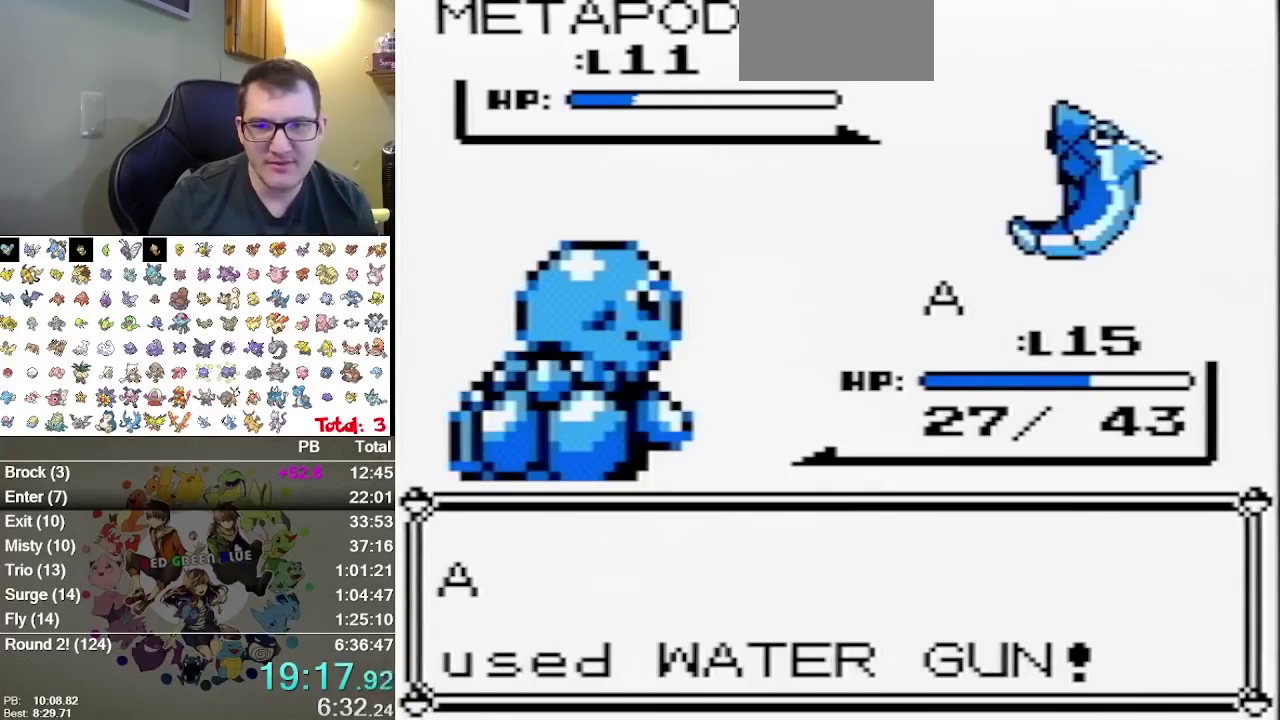
{"buttons": [], "events": []}
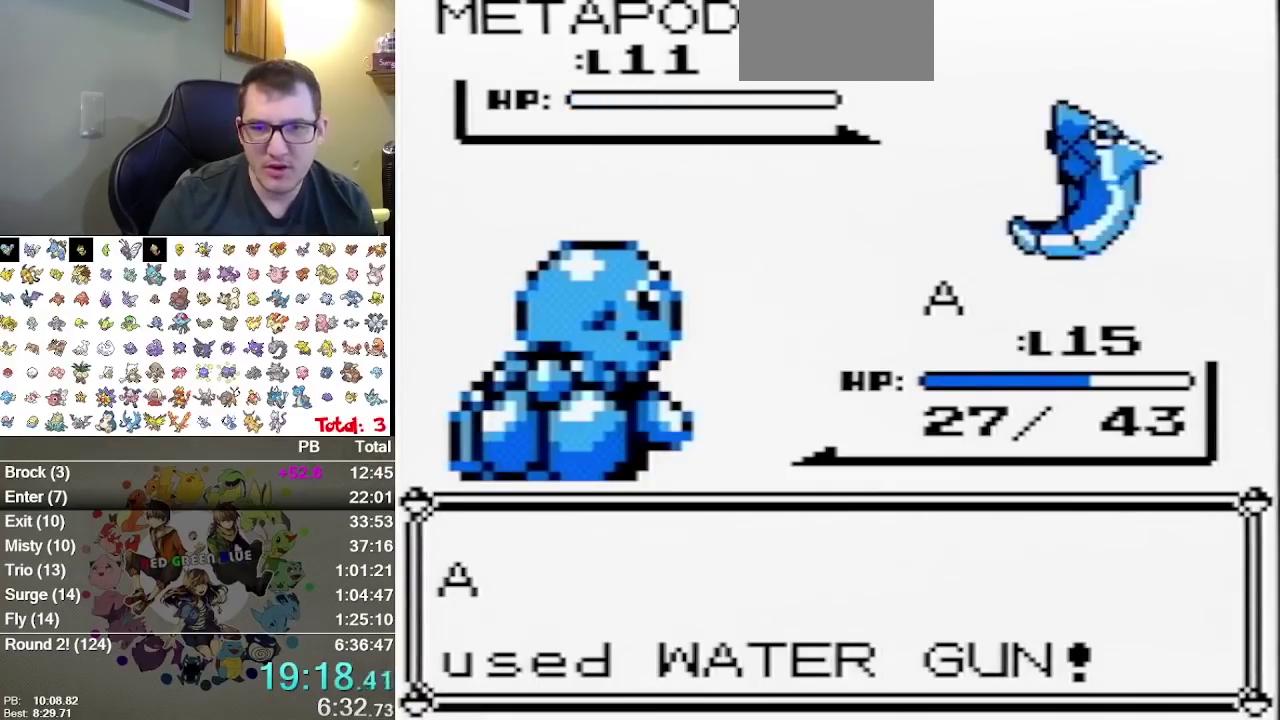
{"buttons": [], "events": [[317, "A", "down"], [450, "A", "up"]]}
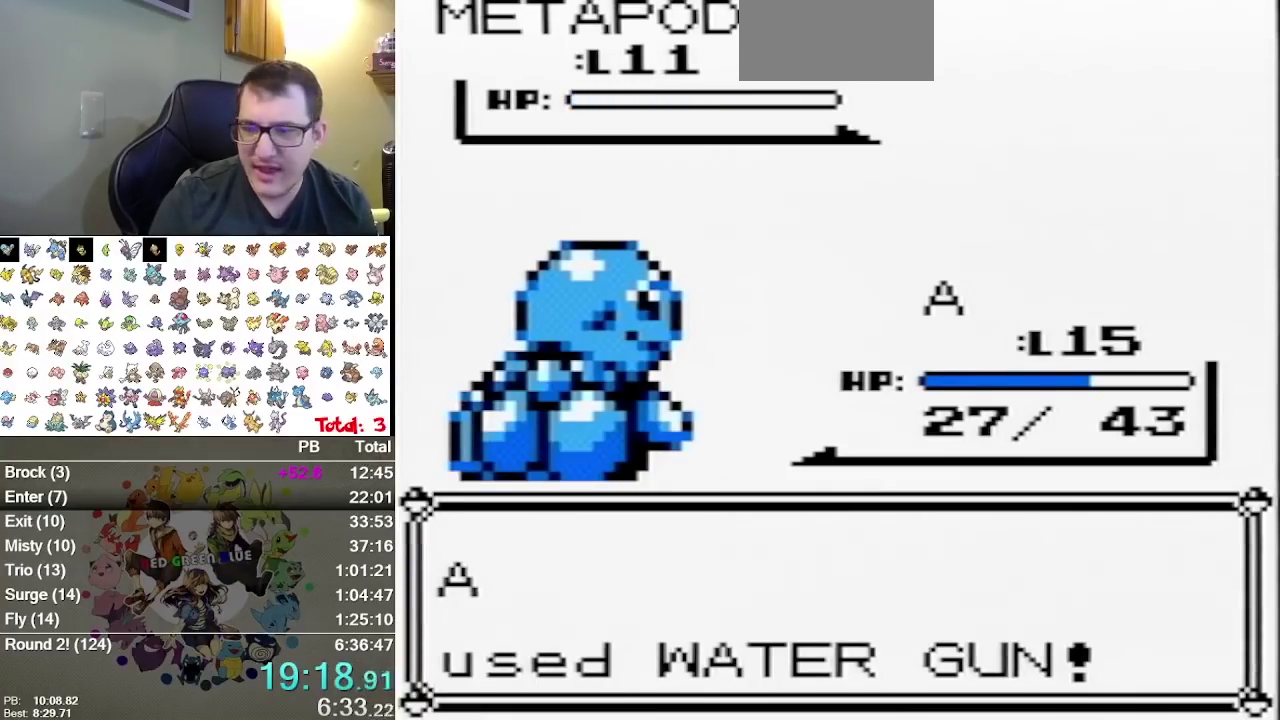
{"buttons": [], "events": [[200, "A", "down"], [300, "A", "up"], [367, "A", "down"], [433, "A", "up"]]}
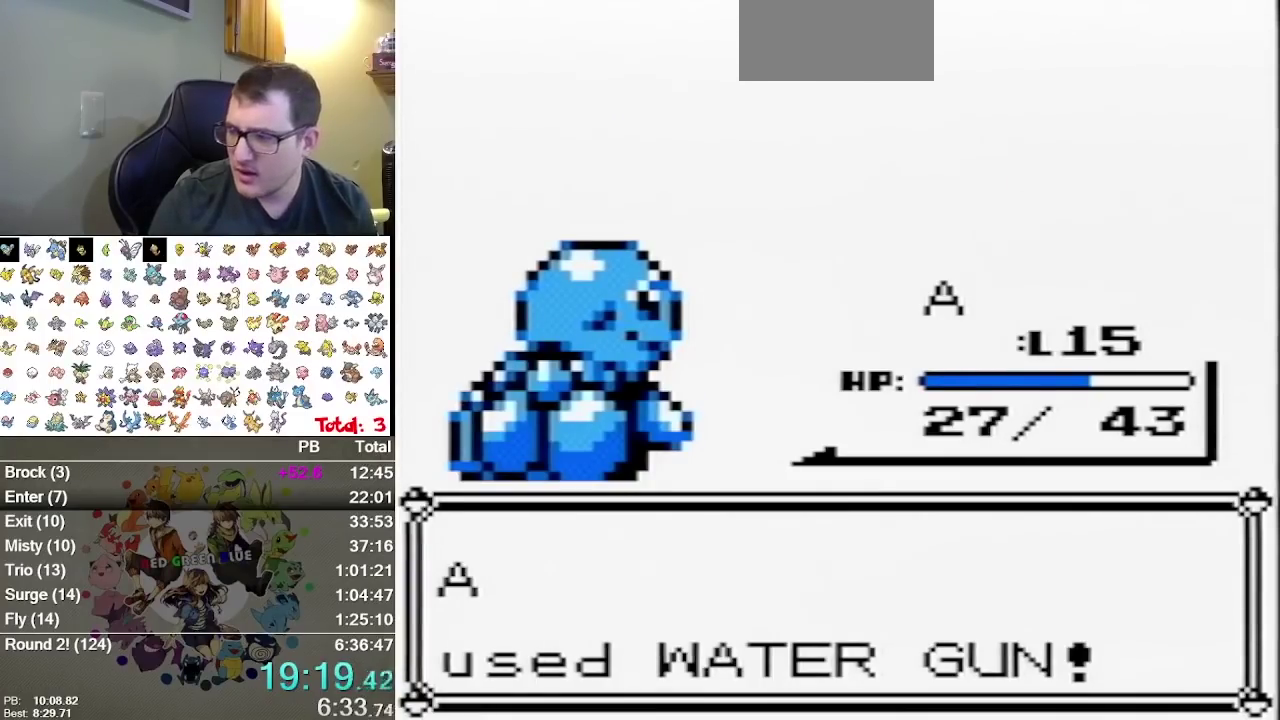
{"buttons": ["A"], "events": [[133, "B", "down"], [217, "A", "down"], [217, "B", "up"], [283, "A", "up"], [350, "A", "down"], [400, "A", "up"], [500, "A", "down"]]}
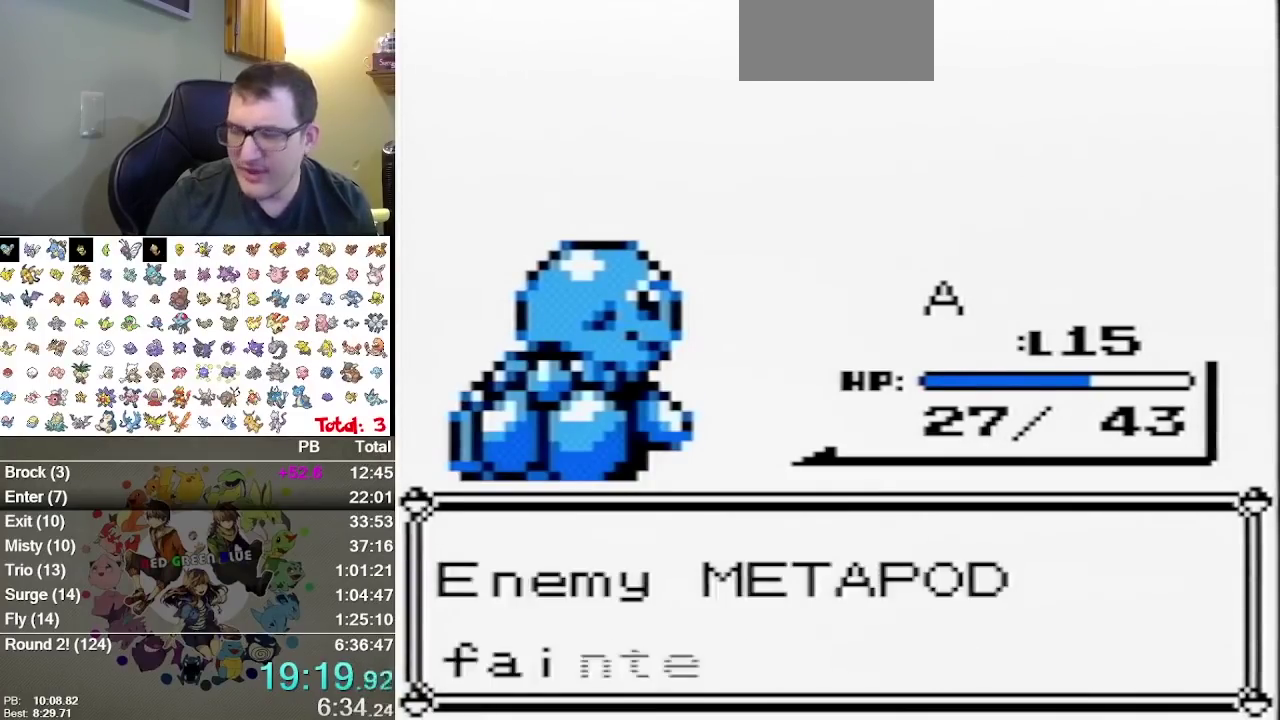
{"buttons": [], "events": [[100, "A", "up"]]}
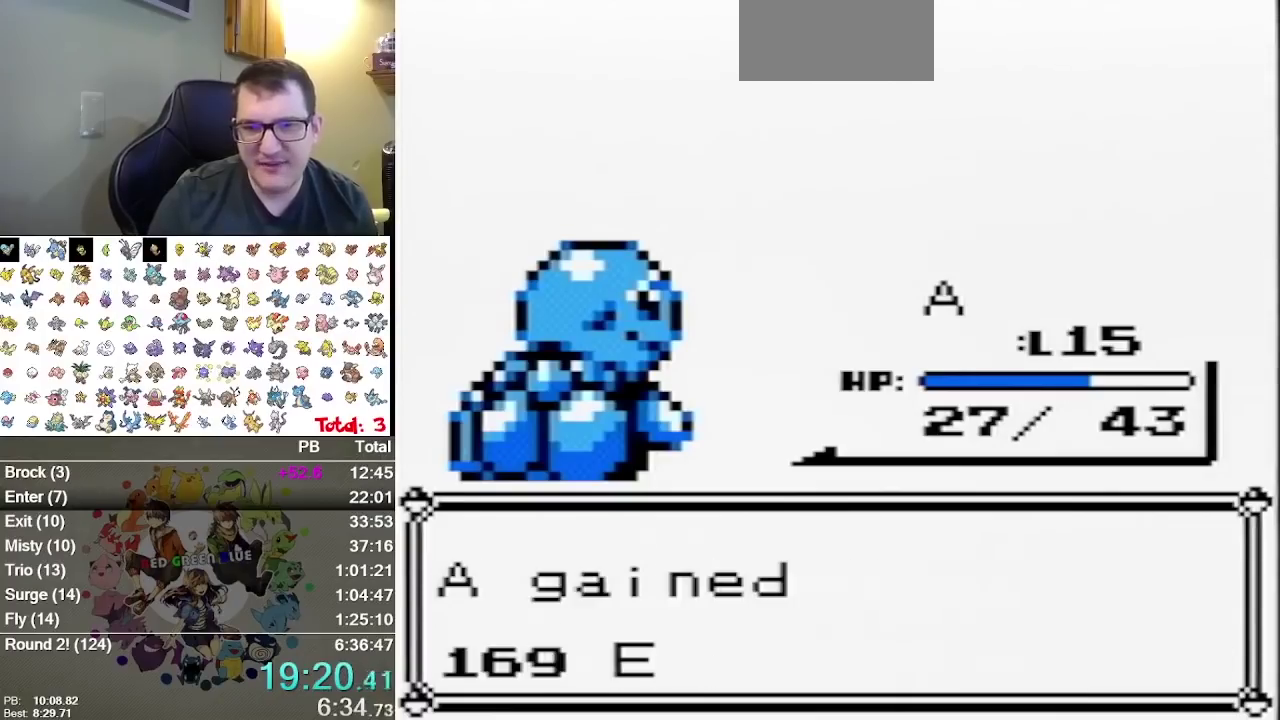
{"buttons": ["A", "B"], "events": [[300, "B", "down"], [333, "A", "down"], [367, "B", "up"], [400, "A", "up"], [433, "B", "down"], [500, "A", "down"]]}
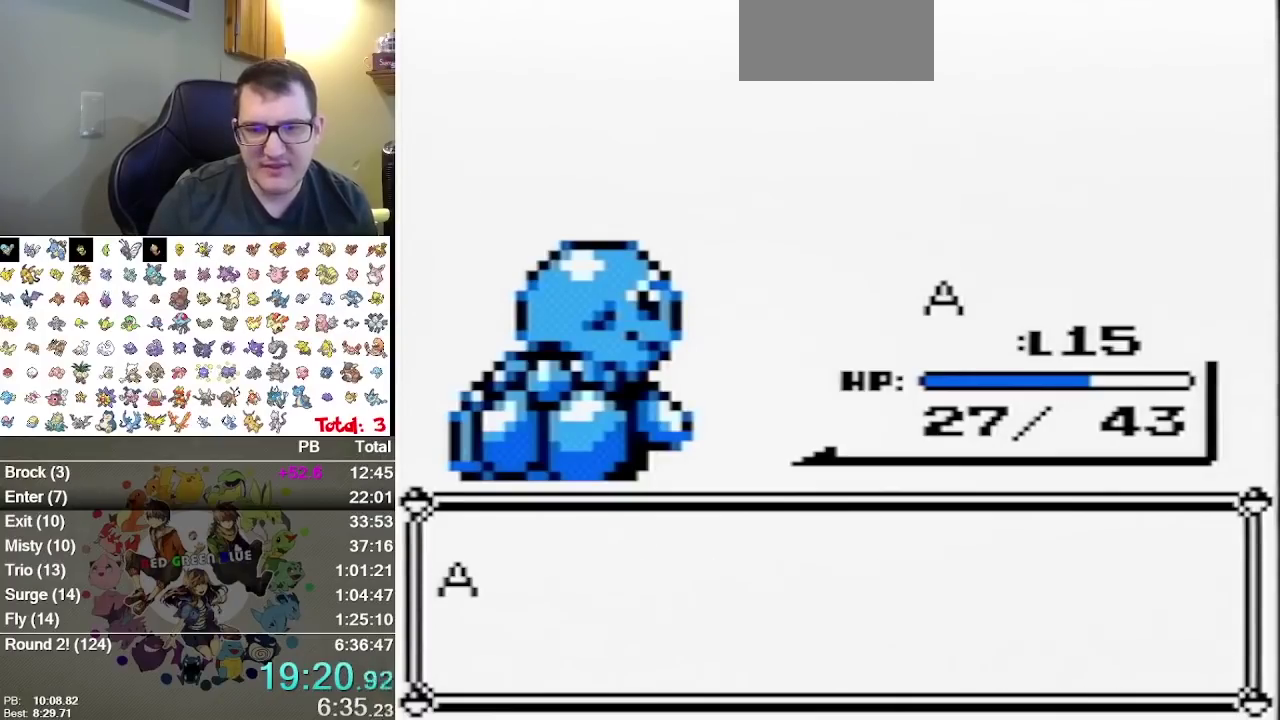
{"buttons": [], "events": [[33, "B", "up"], [117, "A", "up"], [117, "B", "down"], [183, "B", "up"]]}
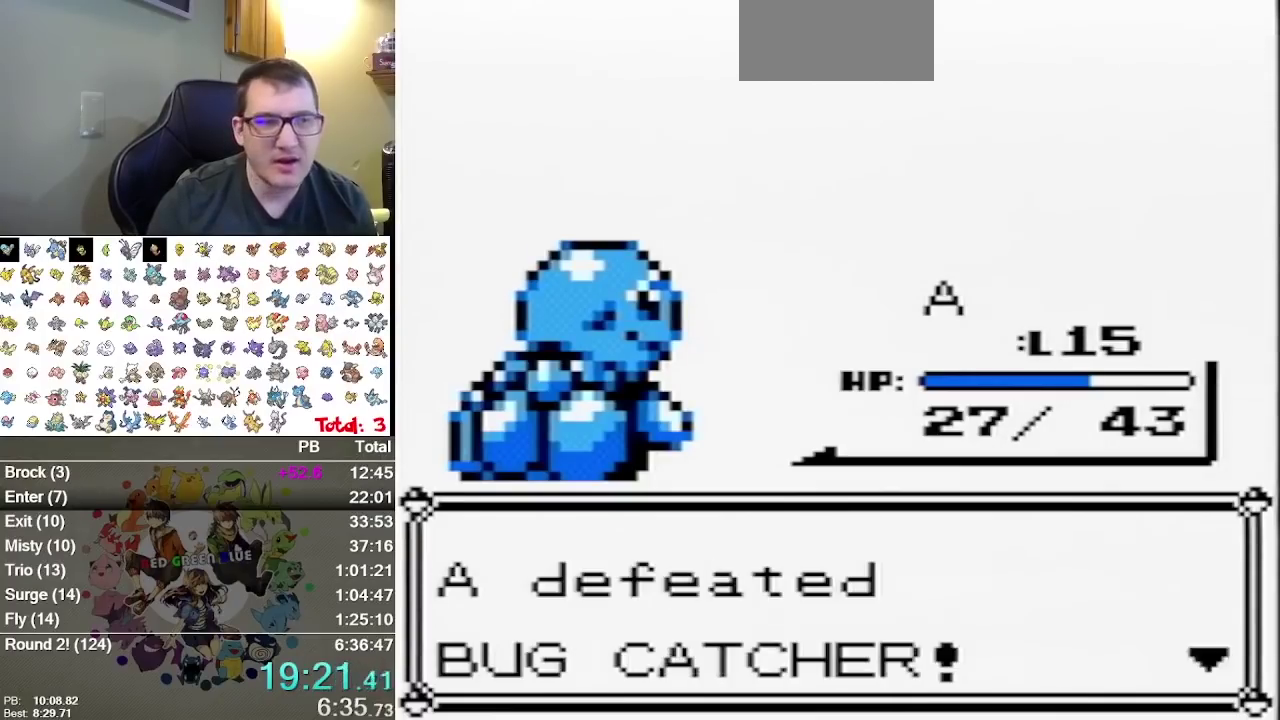
{"buttons": ["B"], "events": [[300, "B", "down"], [333, "A", "down"], [417, "A", "up"]]}
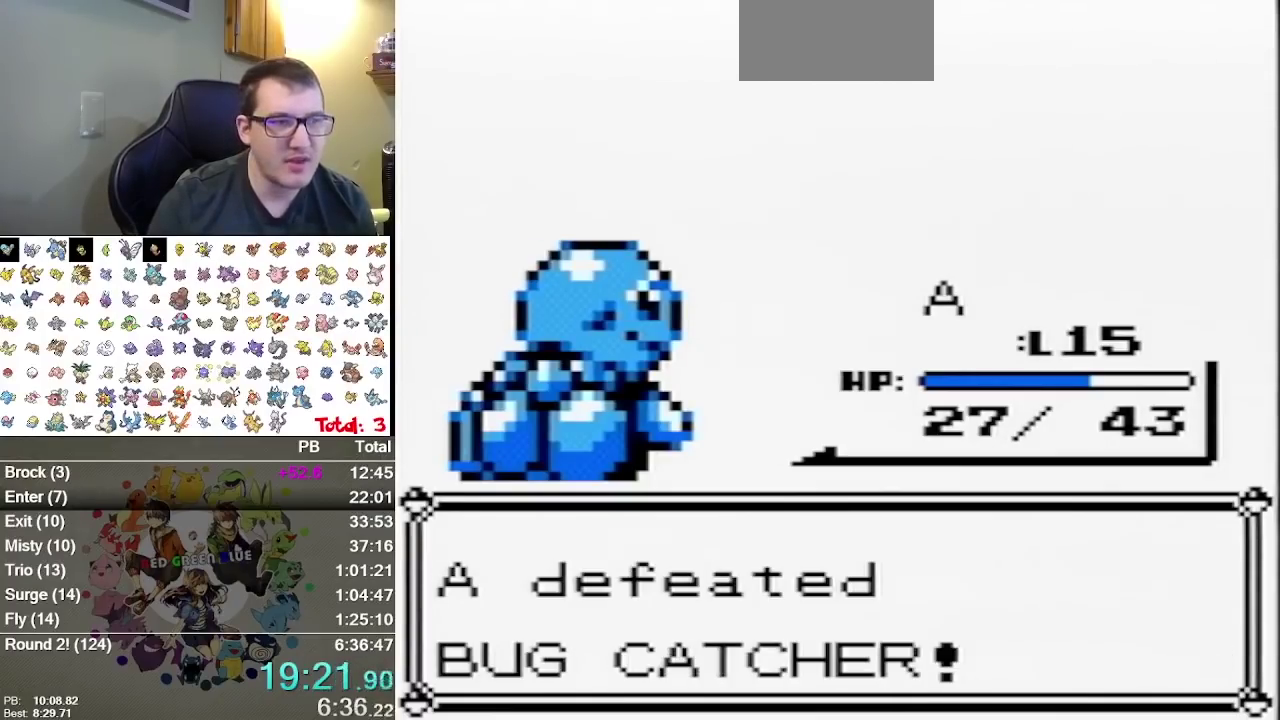
{"buttons": [], "events": [[17, "B", "up"], [83, "B", "down"], [150, "B", "up"]]}
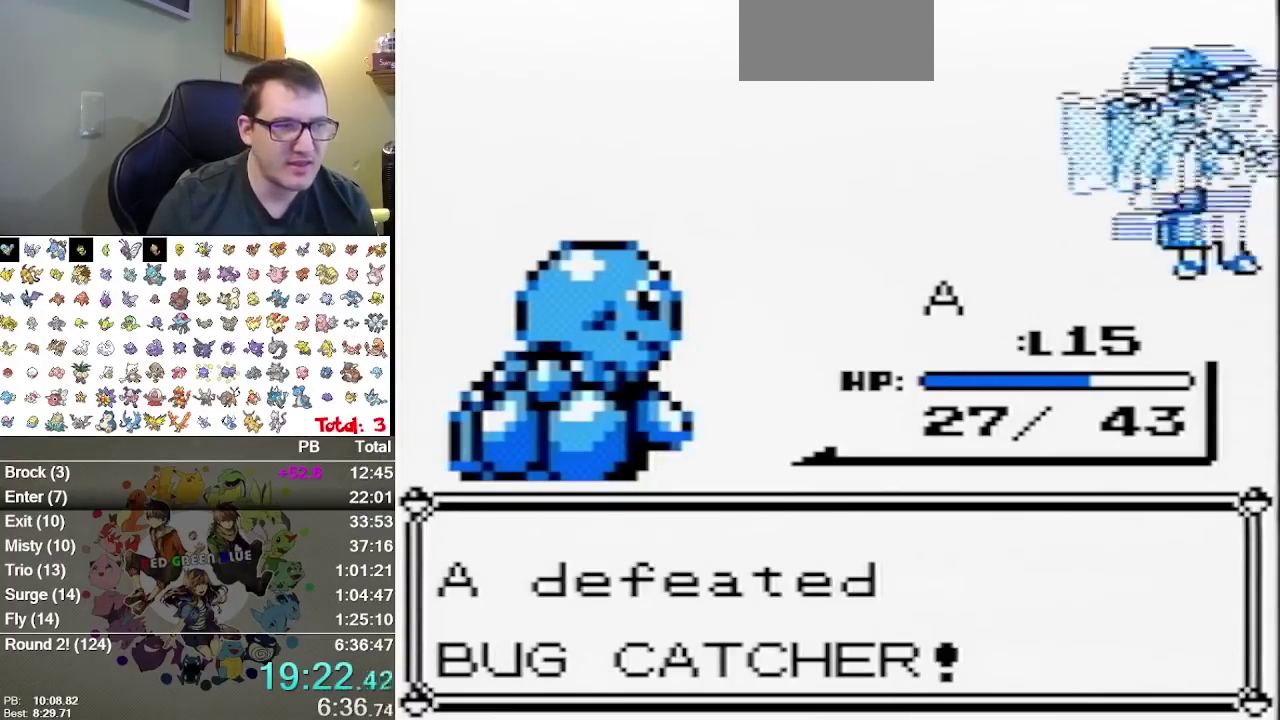
{"buttons": [], "events": []}
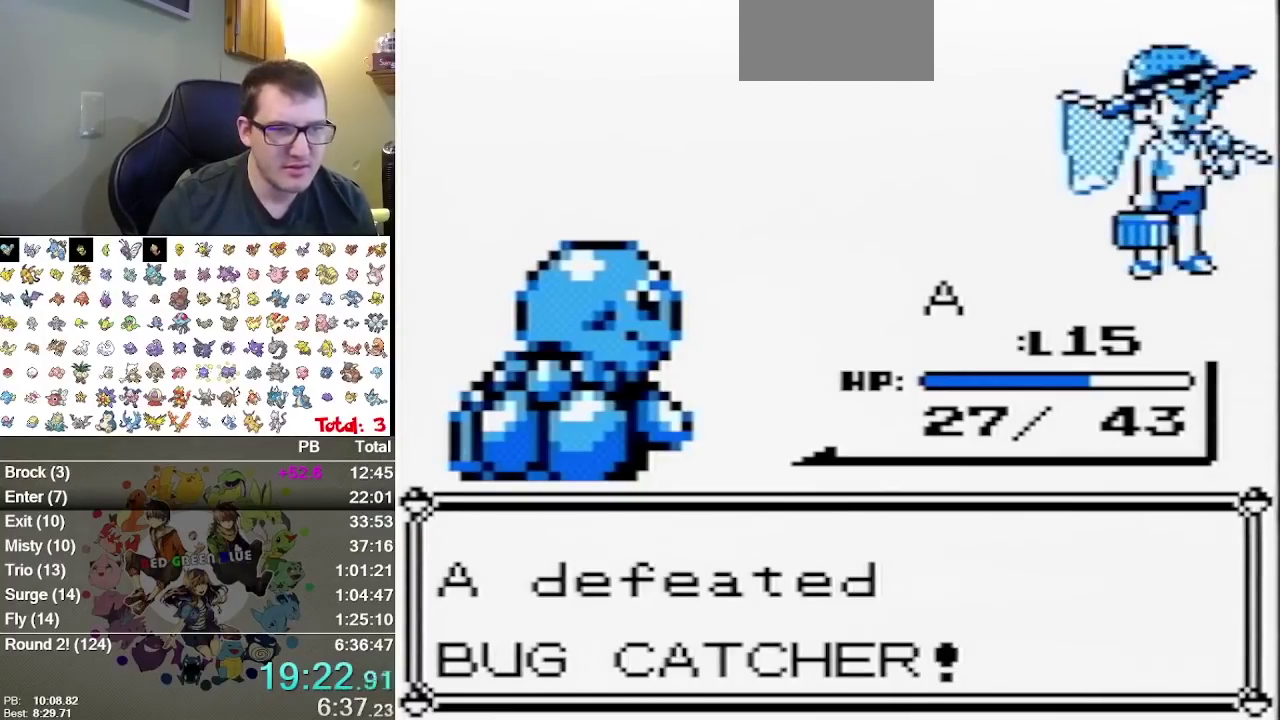
{"buttons": [], "events": []}
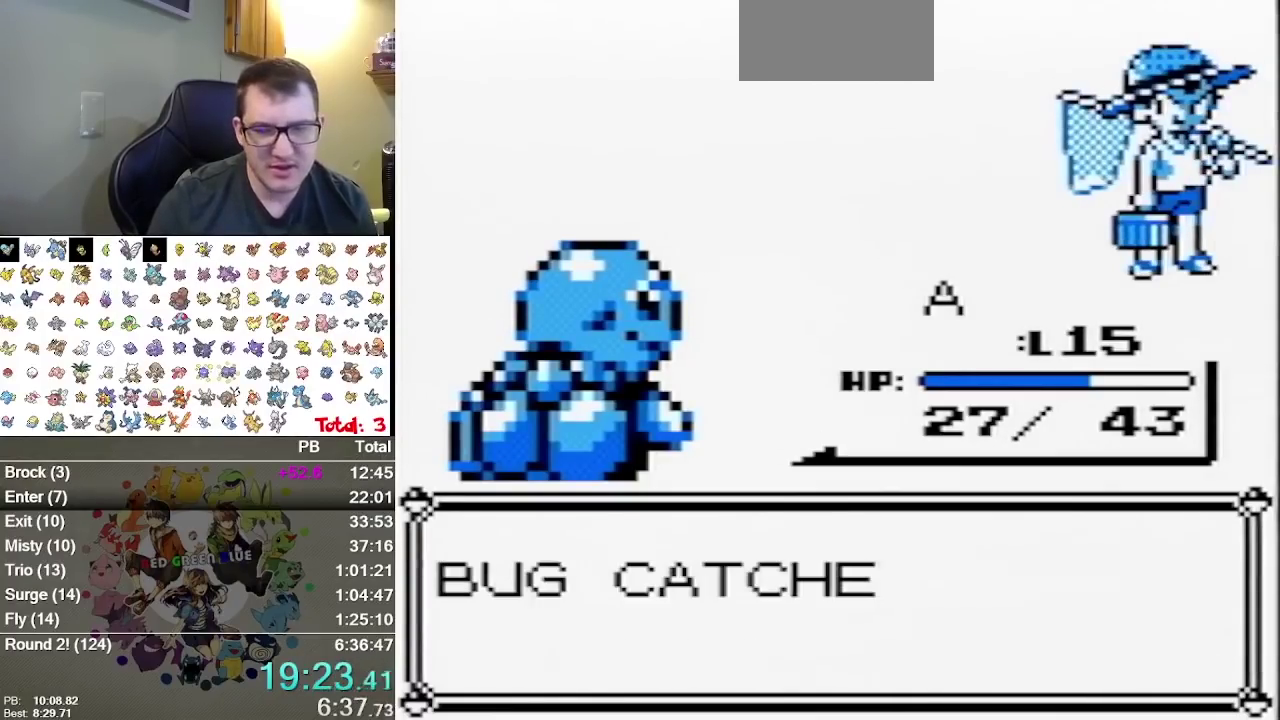
{"buttons": ["A"], "events": [[400, "A", "down"]]}
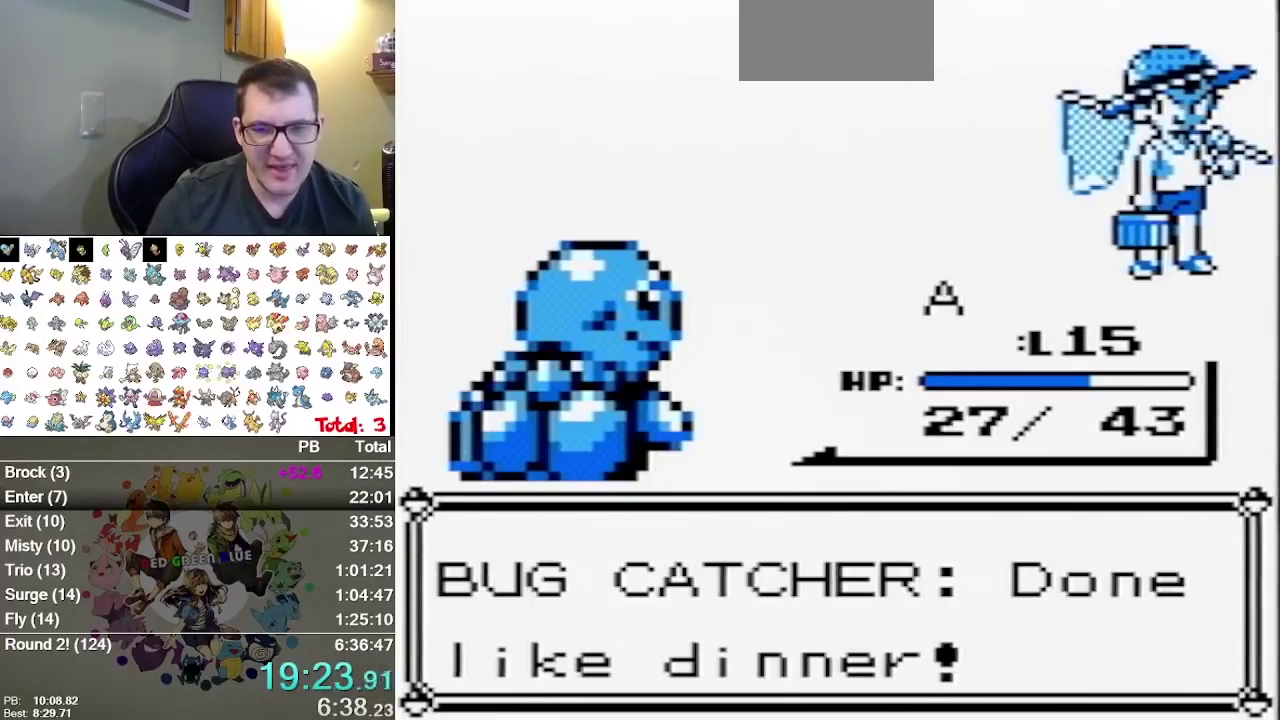
{"buttons": [], "events": [[67, "A", "up"], [417, "B", "down"], [483, "B", "up"]]}
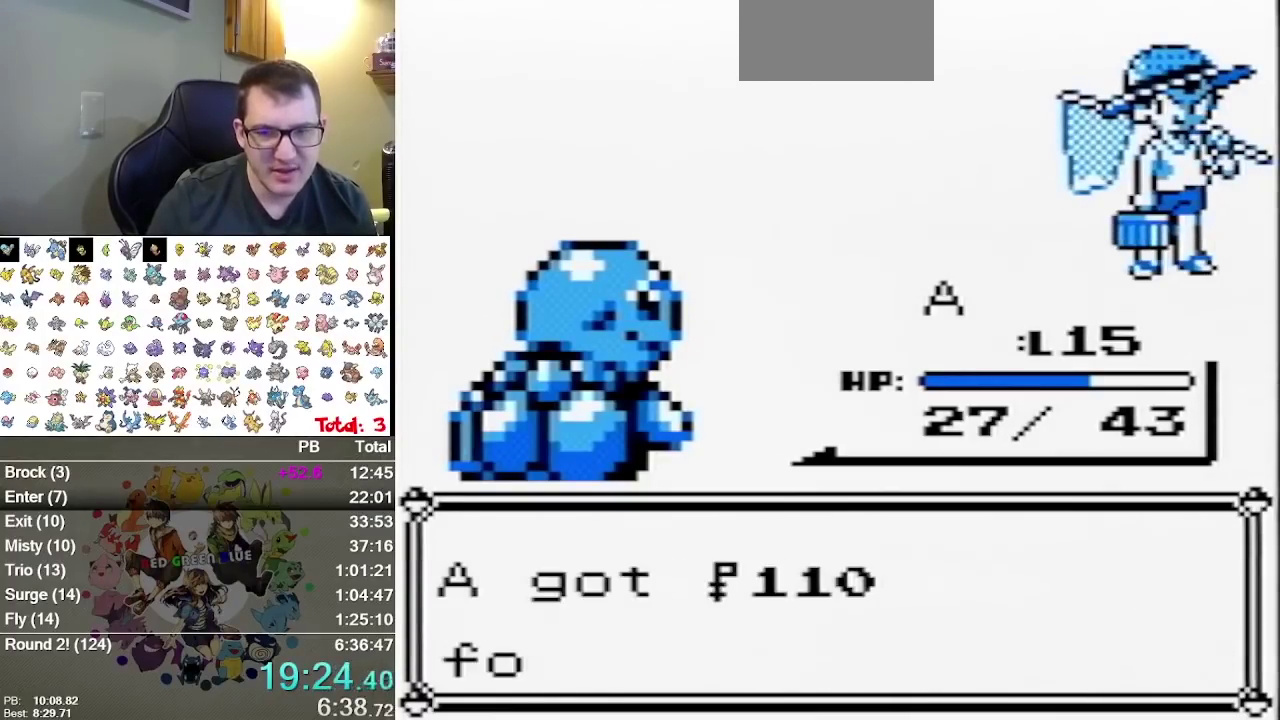
{"buttons": ["DPAD_RIGHT"], "events": [[117, "B", "down"], [183, "B", "up"], [433, "DPAD_RIGHT", "down"]]}